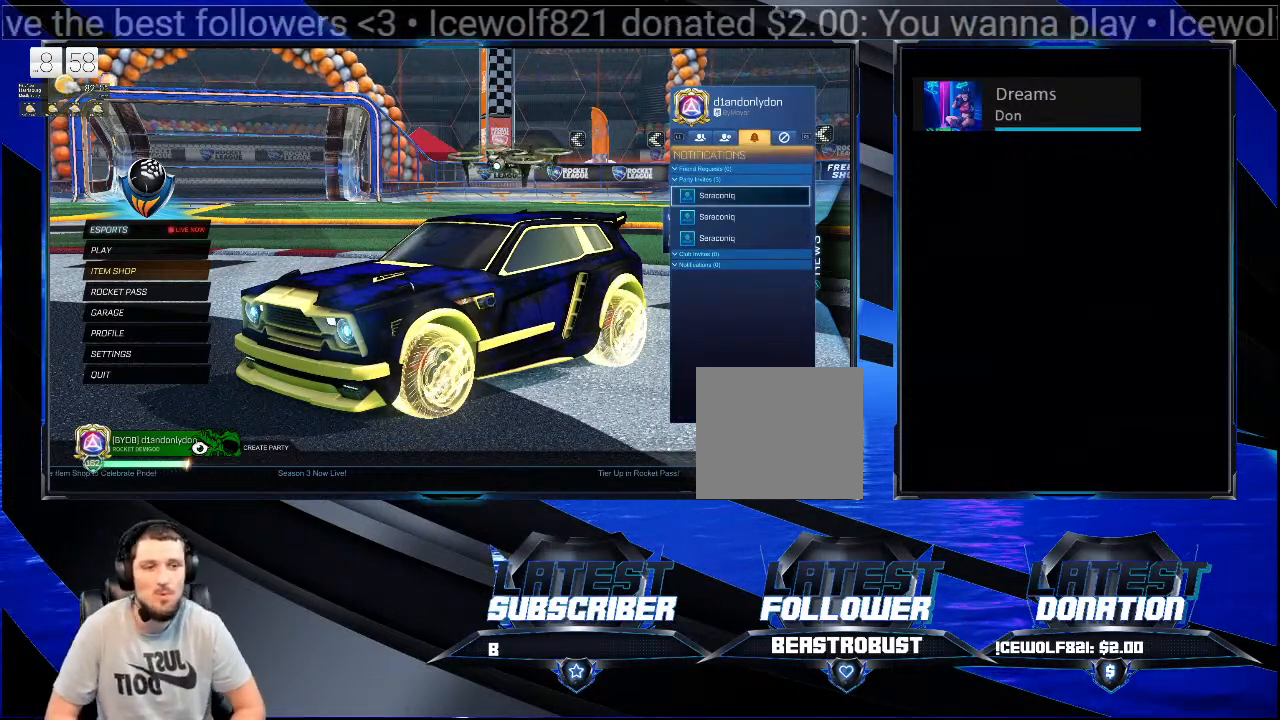
Gameplay with a controller (PlayStation layout); each line is a JSON object with the inputs held at the frame after it. "events" lists button and stick changes between this image and that frame as [ms after this image, input, new state], when the widget could be followed in between. Not read: R1.
{"buttons": [], "left_stick": "center", "right_stick": "center", "events": [[233, "CROSS", "down"], [367, "CROSS", "up"]]}
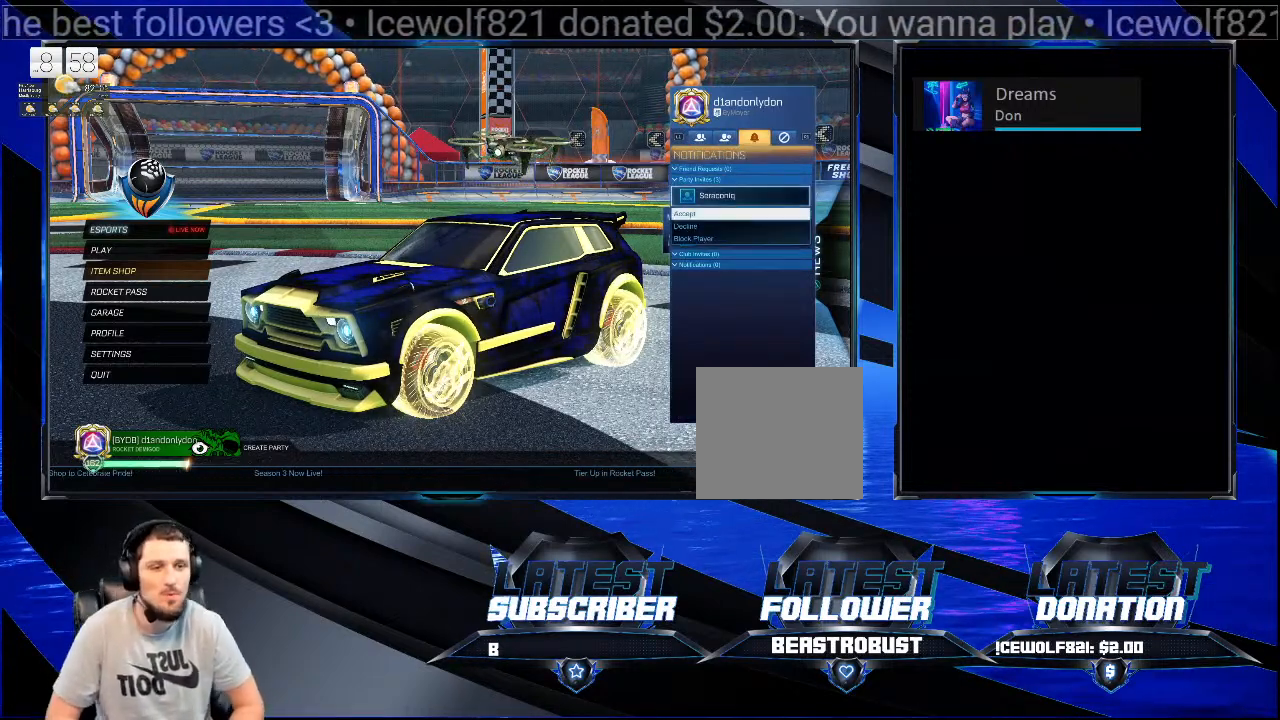
{"buttons": [], "left_stick": "center", "right_stick": "center", "events": []}
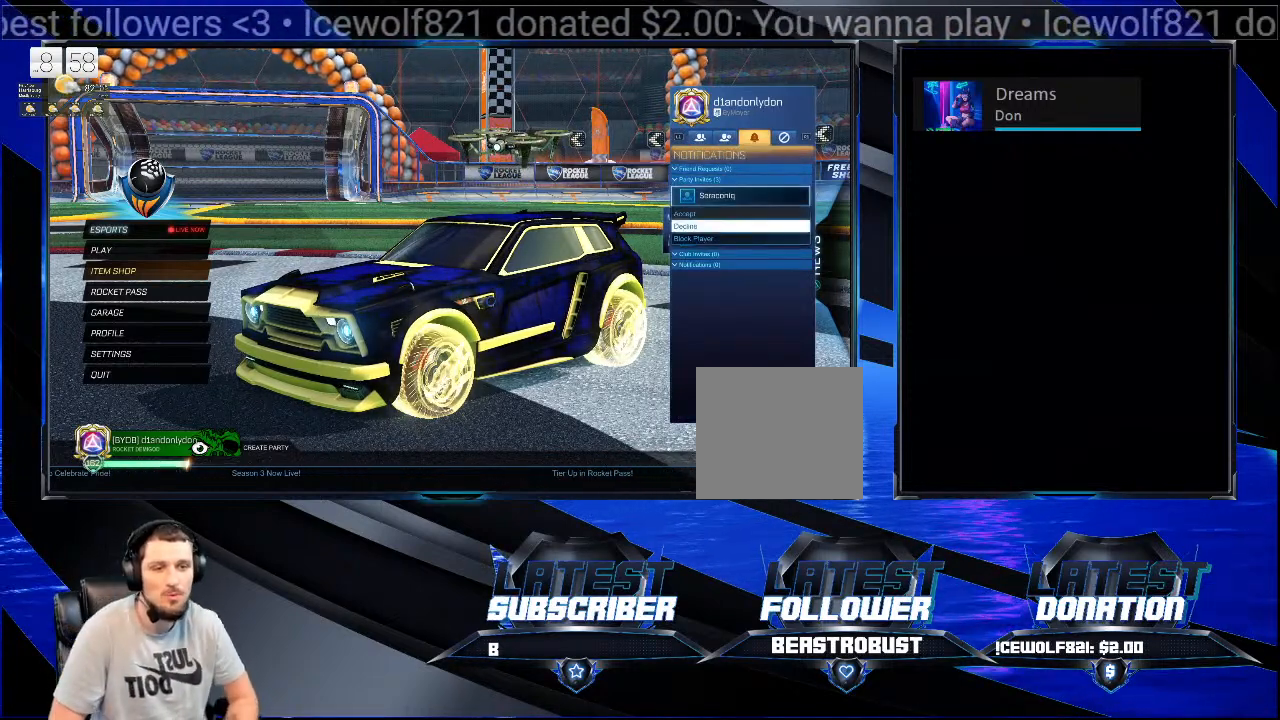
{"buttons": [], "left_stick": "center", "right_stick": "center", "events": [[100, "CROSS", "down"], [200, "CROSS", "up"]]}
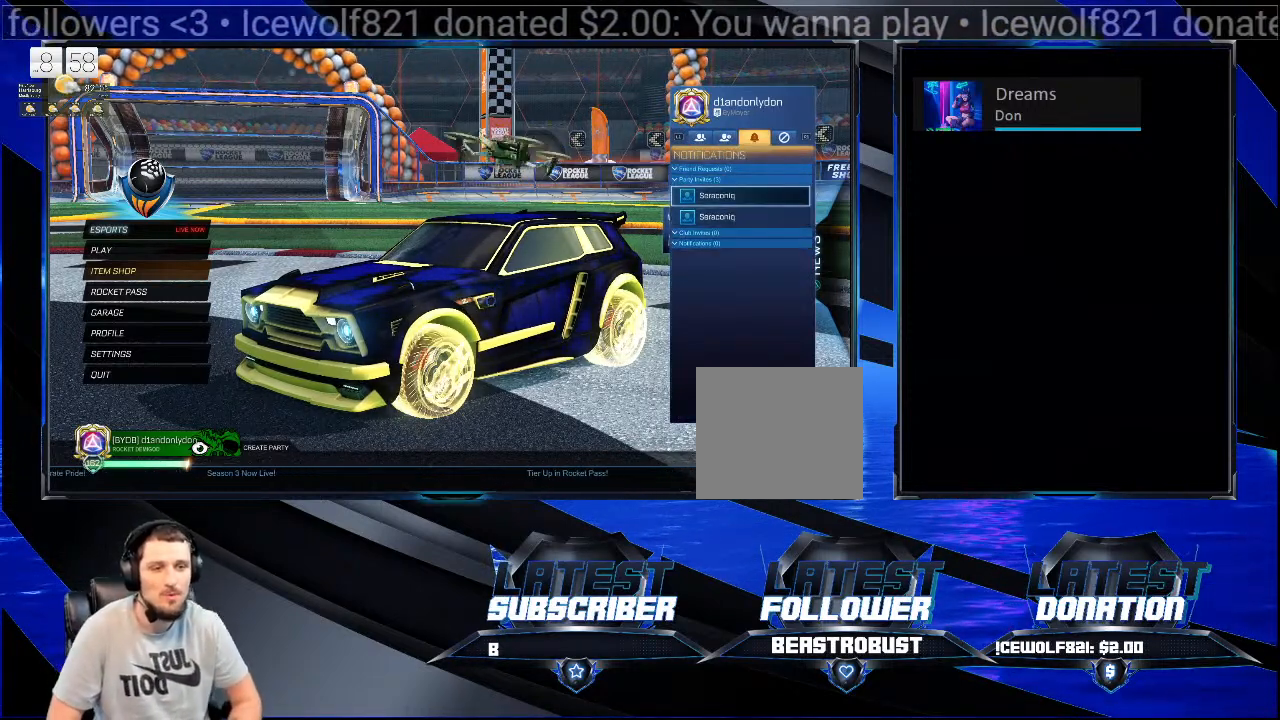
{"buttons": [], "left_stick": "center", "right_stick": "center", "events": [[33, "CROSS", "down"], [133, "CROSS", "up"]]}
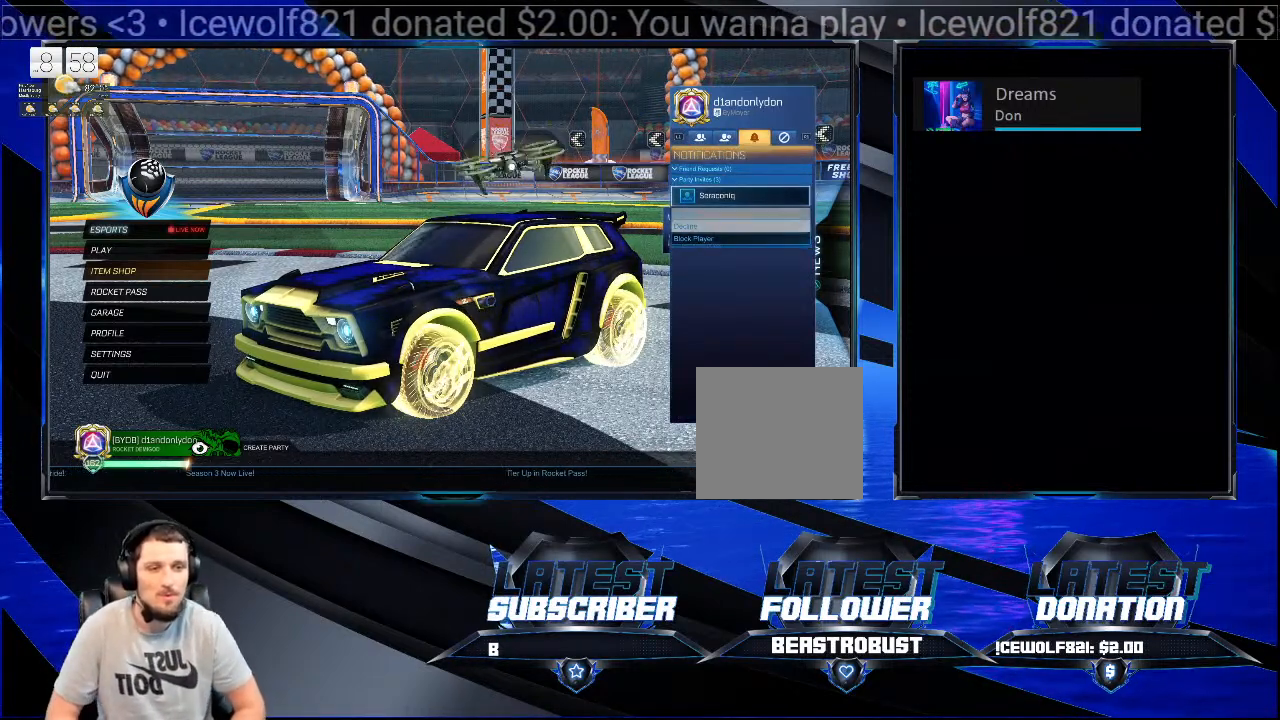
{"buttons": ["CROSS"], "left_stick": "center", "right_stick": "center", "events": [[67, "CROSS", "down"], [200, "CROSS", "up"], [467, "CROSS", "down"]]}
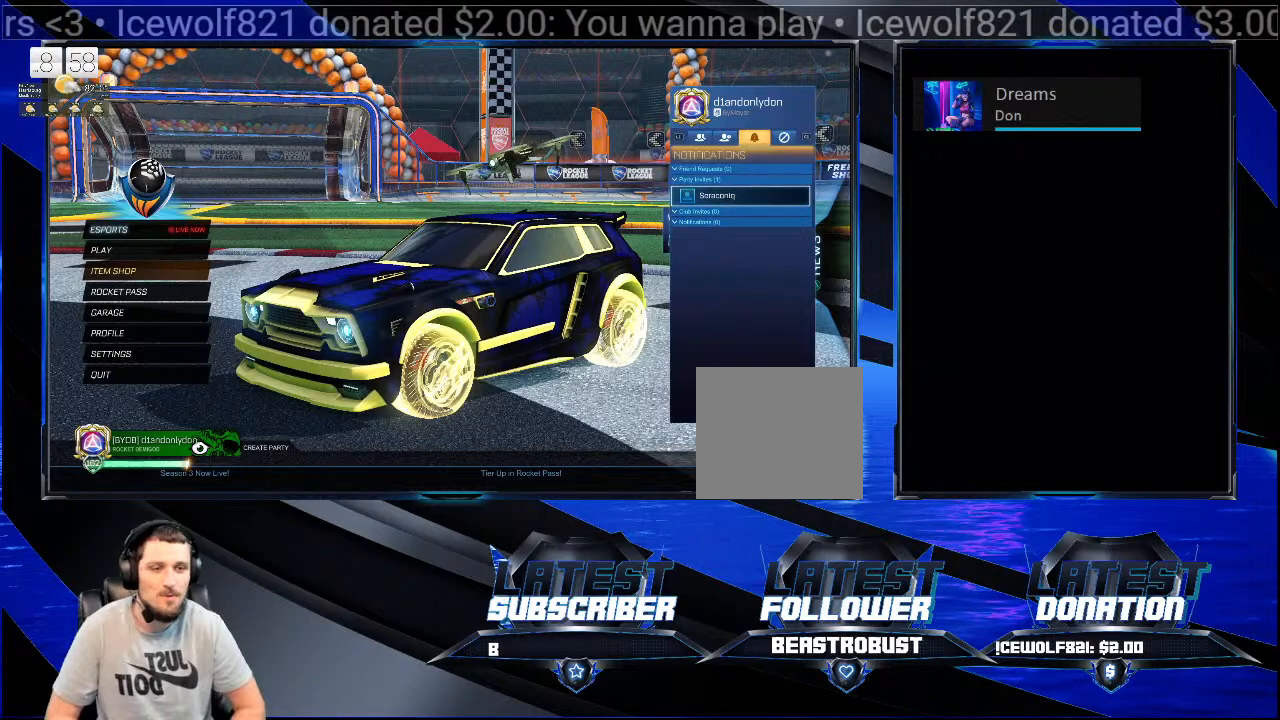
{"buttons": ["CROSS"], "left_stick": "center", "right_stick": "center", "events": [[33, "CROSS", "up"], [433, "CROSS", "down"]]}
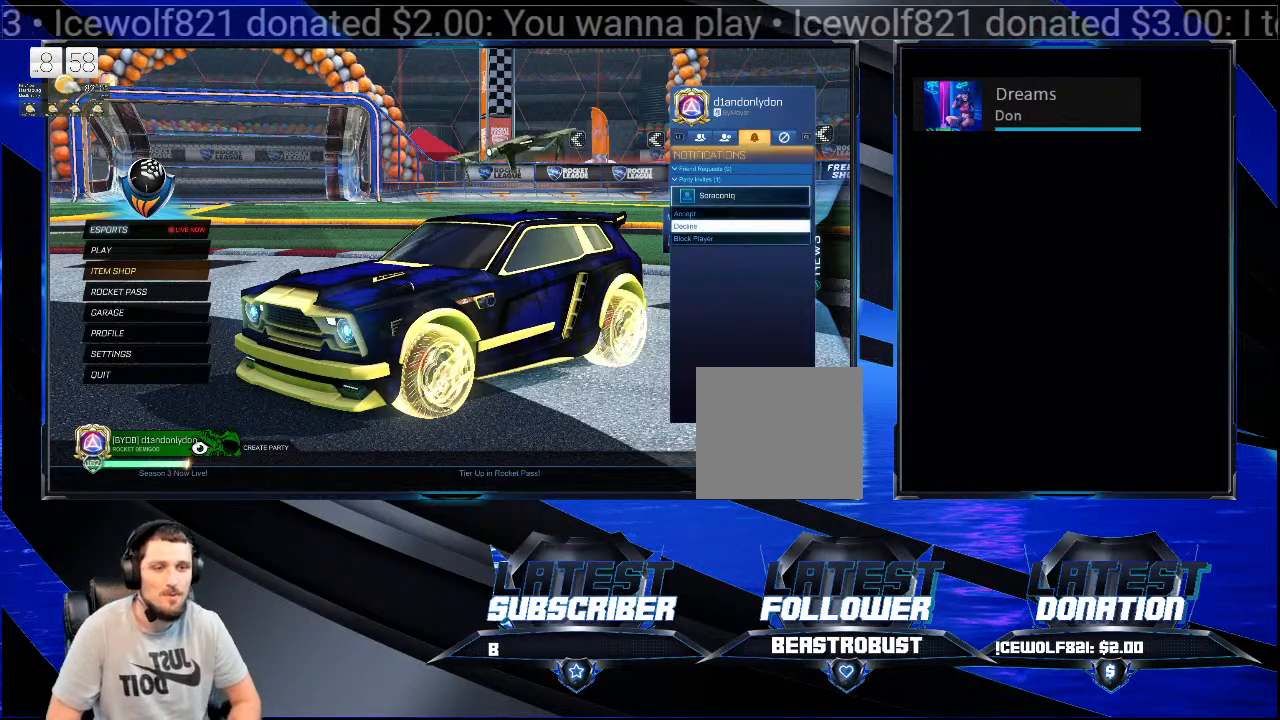
{"buttons": [], "left_stick": "center", "right_stick": "center", "events": [[33, "CROSS", "up"], [367, "L1", "down"], [467, "L1", "up"]]}
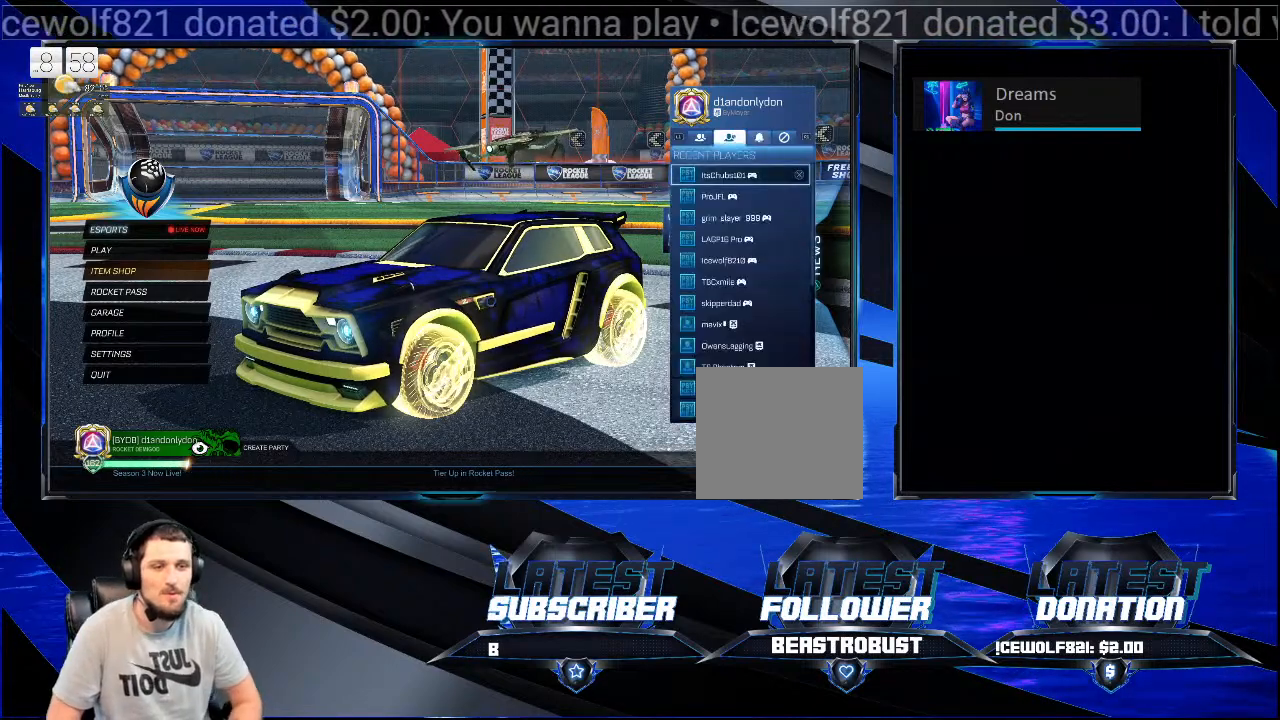
{"buttons": [], "left_stick": "center", "right_stick": "center", "events": [[33, "L1", "down"], [133, "L1", "up"]]}
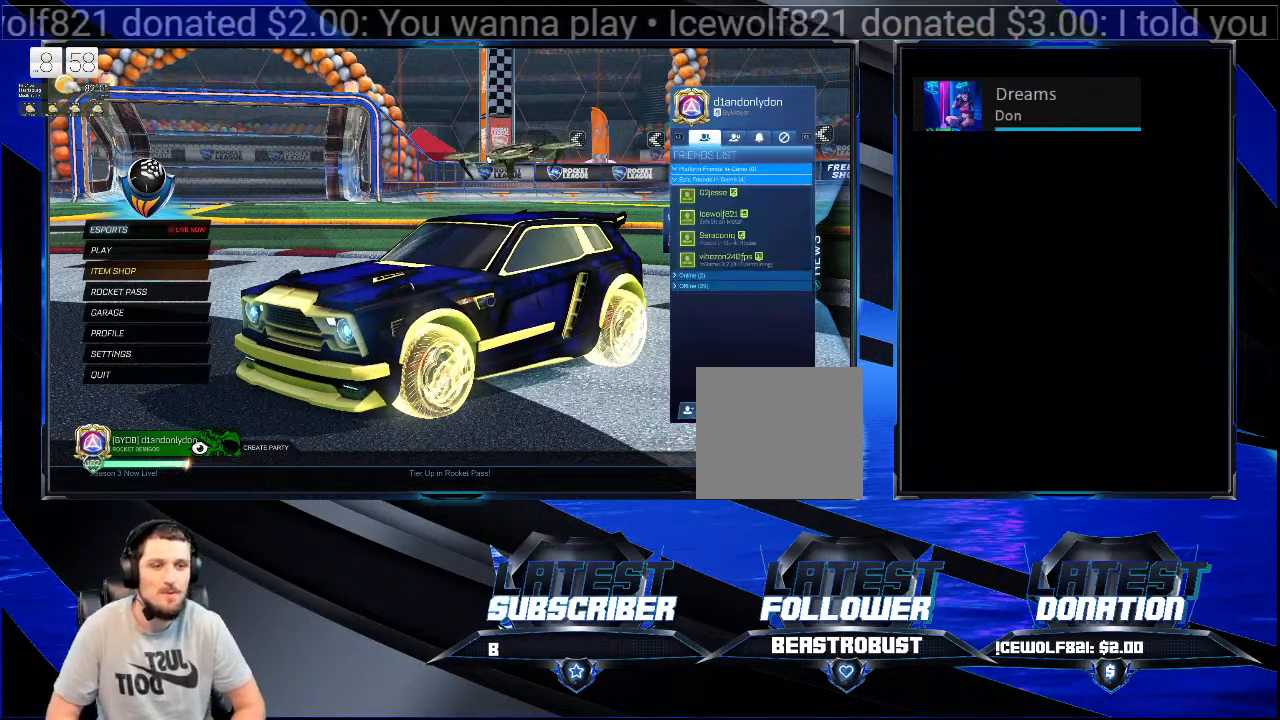
{"buttons": [], "left_stick": "center", "right_stick": "center", "events": []}
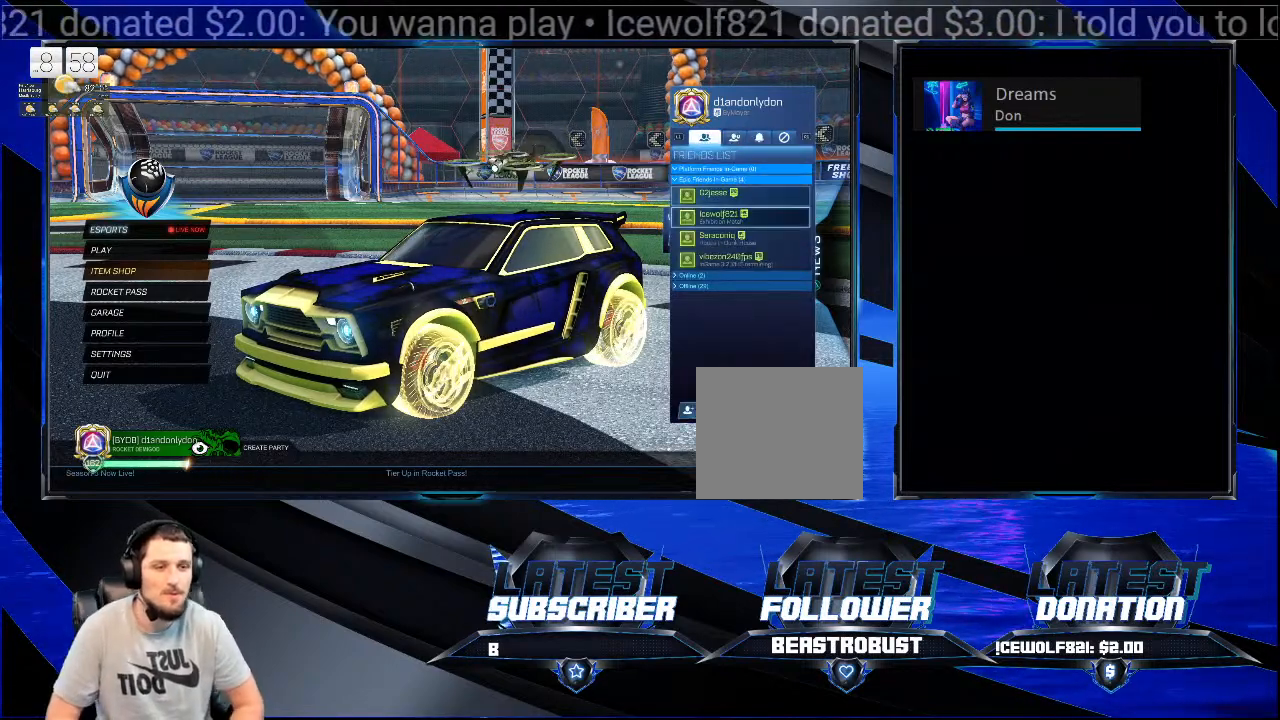
{"buttons": [], "left_stick": "center", "right_stick": "center", "events": []}
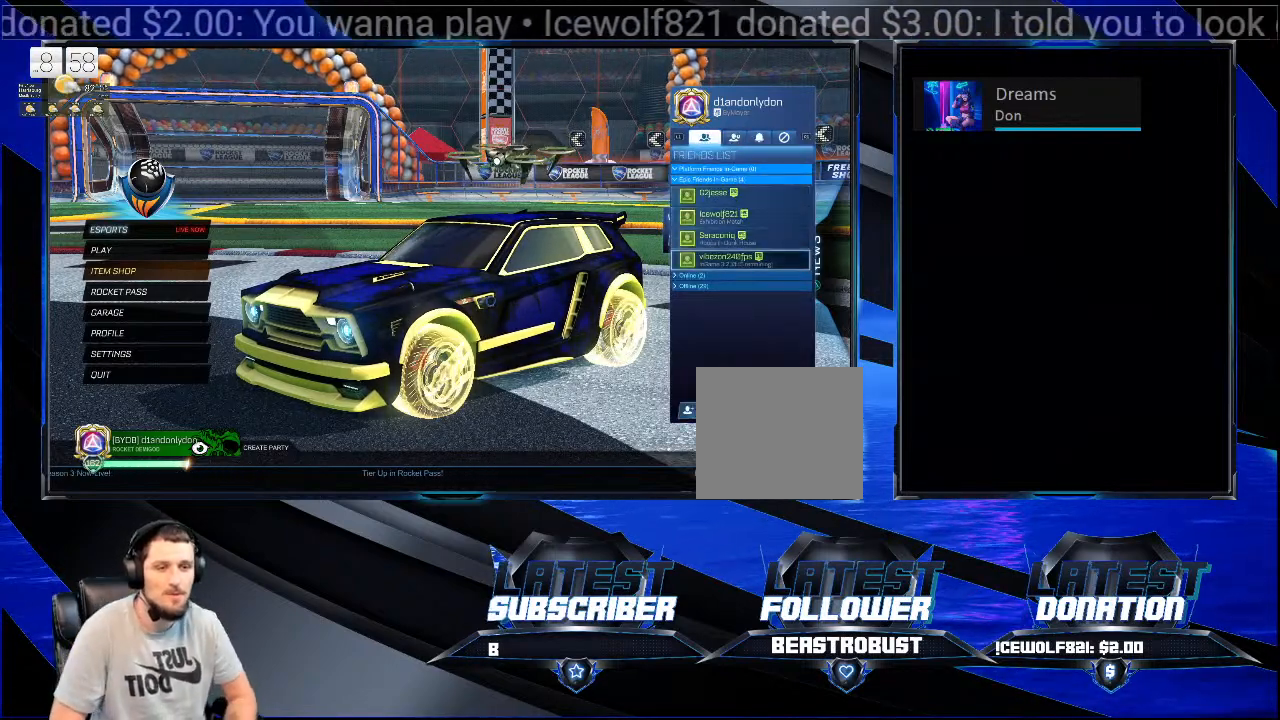
{"buttons": ["CROSS"], "left_stick": "center", "right_stick": "center", "events": [[400, "CROSS", "down"]]}
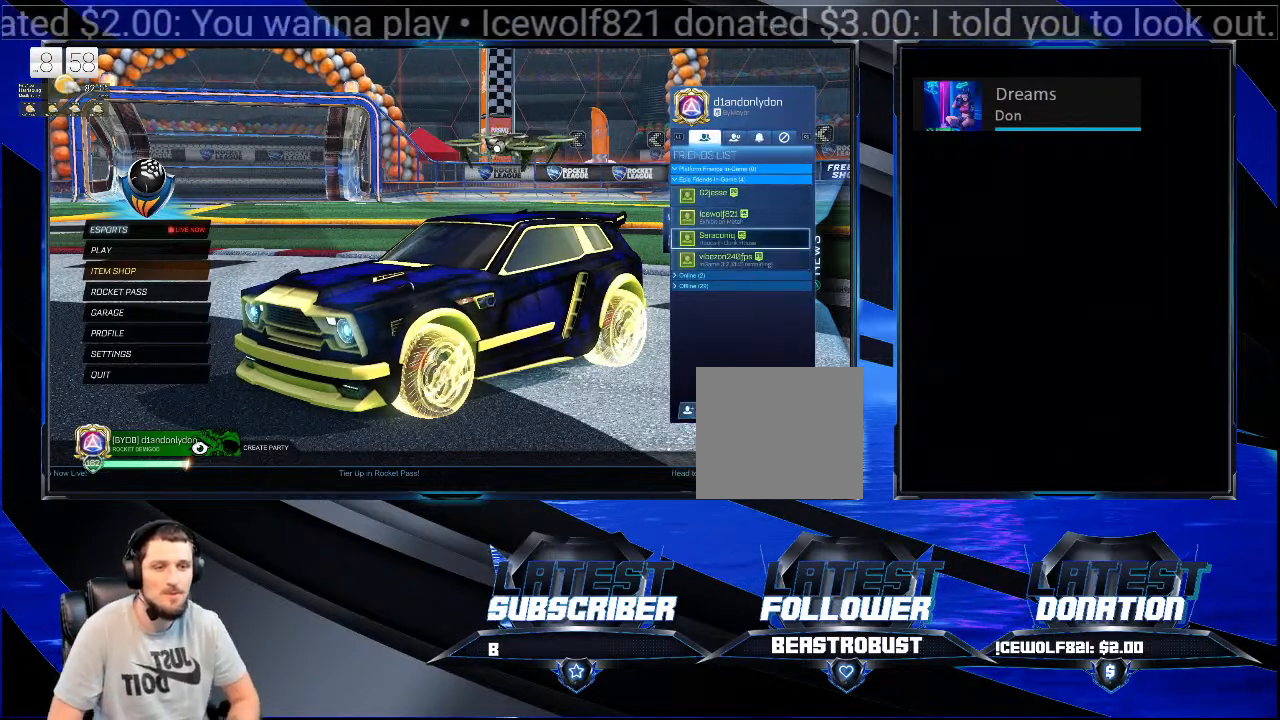
{"buttons": [], "left_stick": "center", "right_stick": "center", "events": [[33, "CROSS", "up"]]}
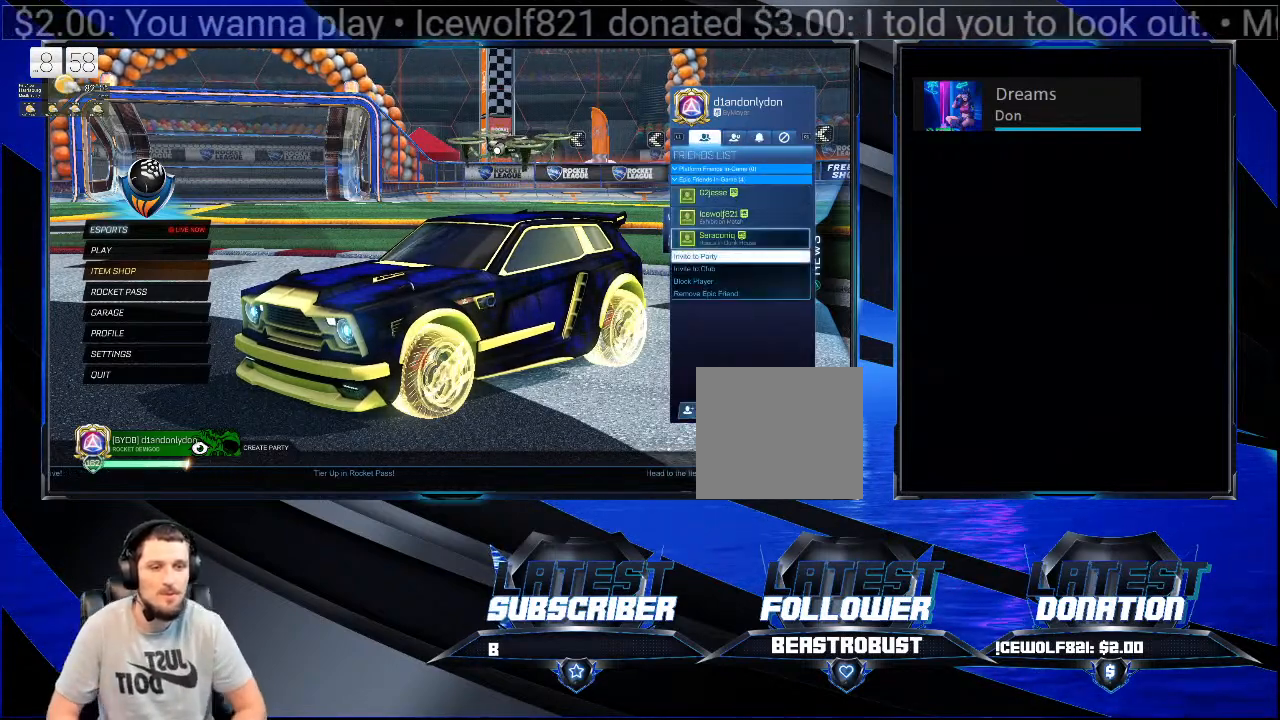
{"buttons": ["CROSS"], "left_stick": "center", "right_stick": "center", "events": [[400, "CROSS", "down"]]}
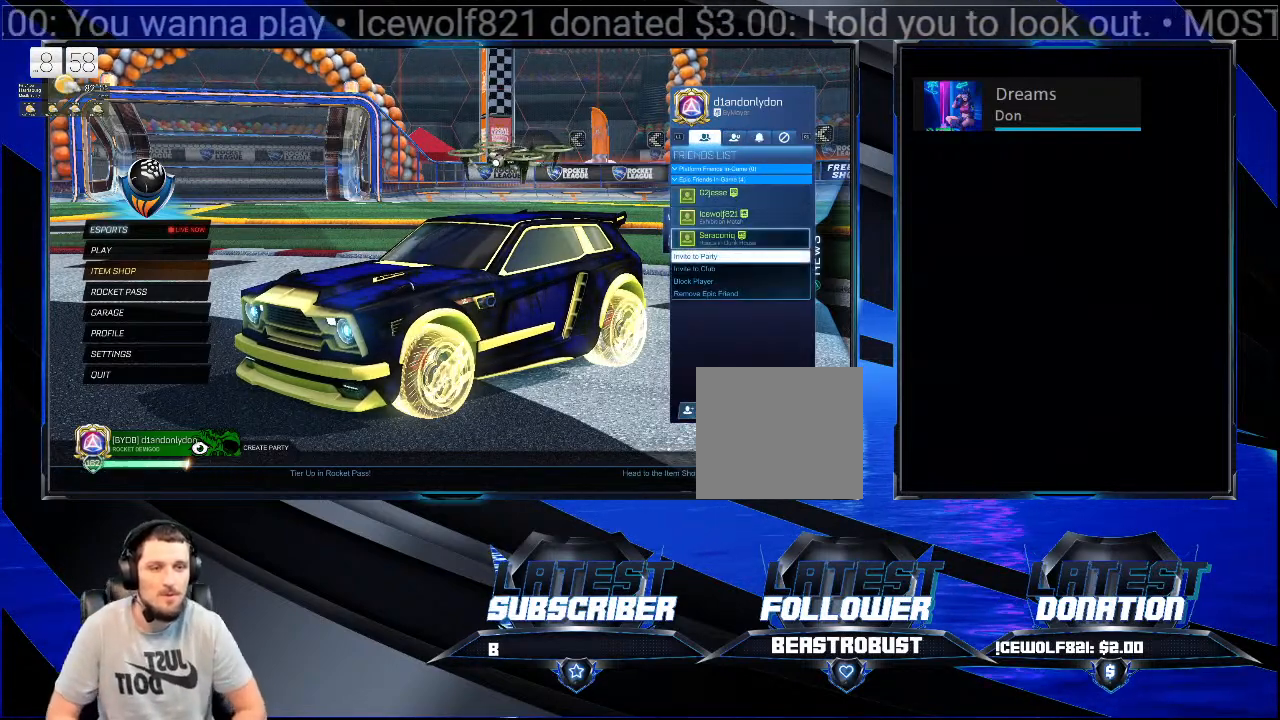
{"buttons": [], "left_stick": "center", "right_stick": "center", "events": [[67, "CROSS", "up"]]}